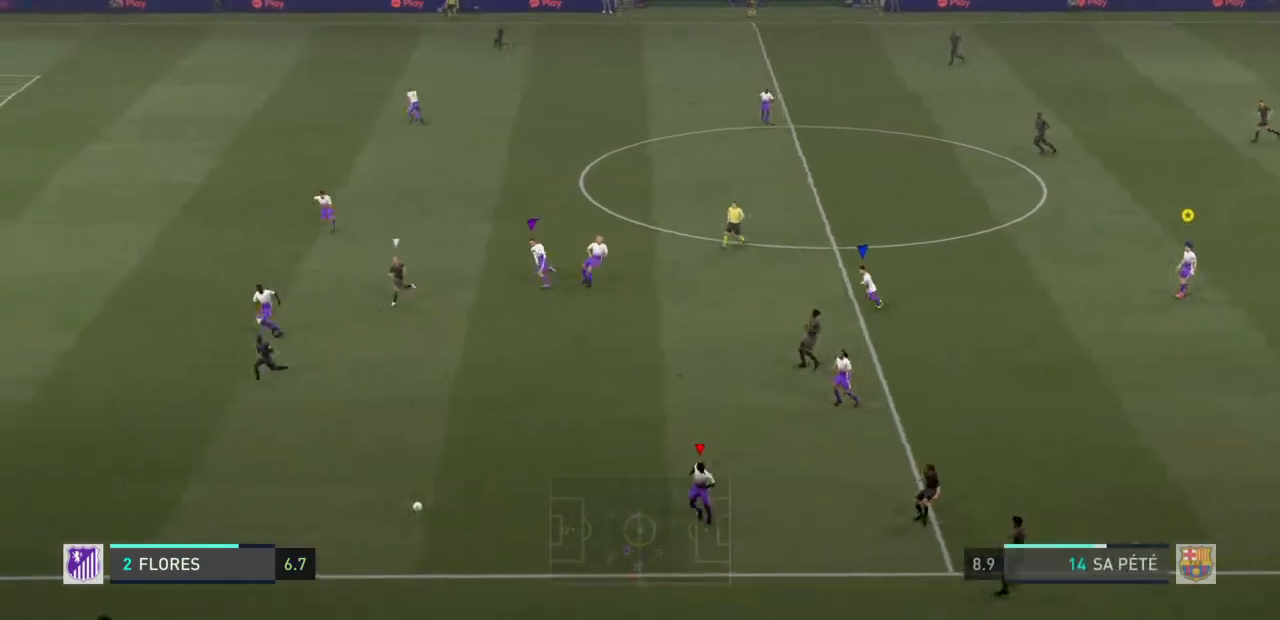
Gameplay with a controller (PlayStation layout); each line is a JSON object with the inputs held at the frame after it. "events" lists button and stick changes between this image and that frame as [ms after this image, input, new state], when the widget could be followed in between. Not read: L3 R3.
{"buttons": ["R2"], "left_stick": "left", "right_stick": "center", "events": [[167, "L1", "down"], [200, "left_stick", "down-left"], [234, "L1", "up"], [467, "left_stick", "left"]]}
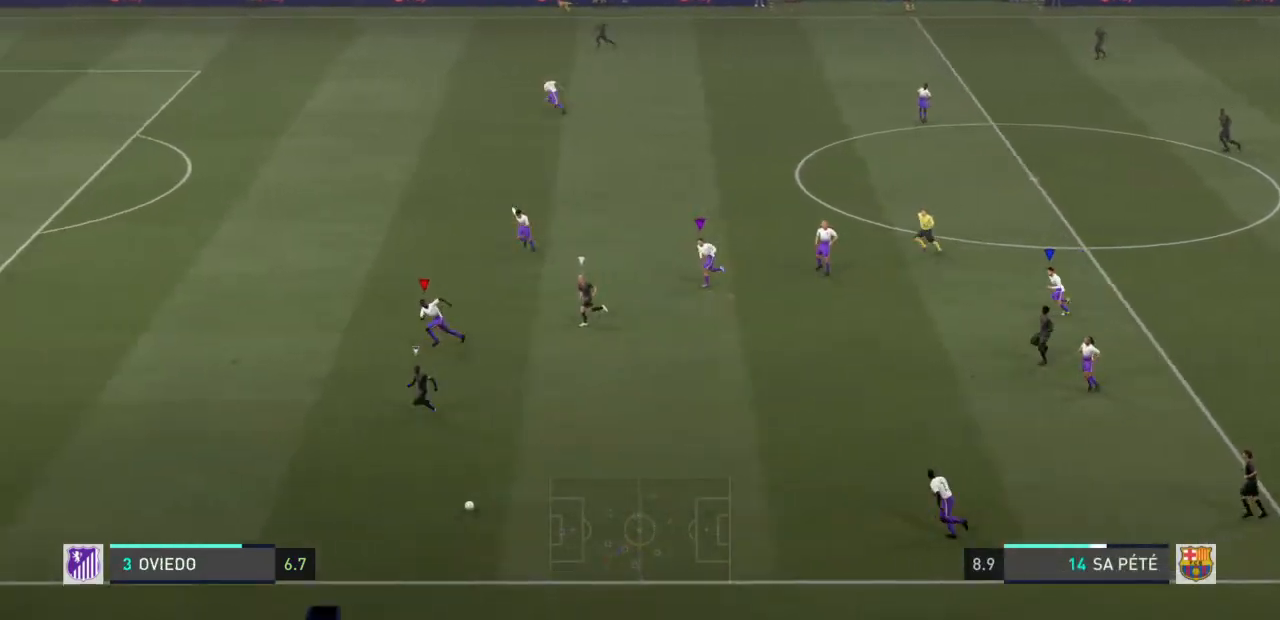
{"buttons": ["R2"], "left_stick": "left", "right_stick": "center", "events": []}
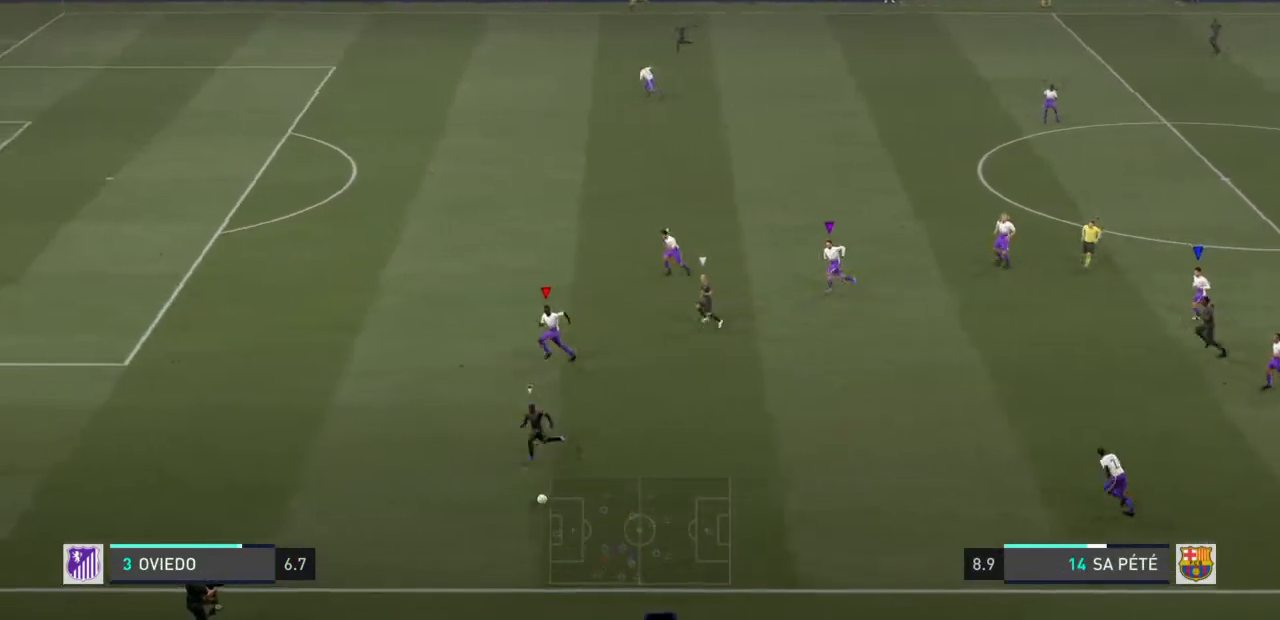
{"buttons": ["R2"], "left_stick": "left", "right_stick": "center", "events": []}
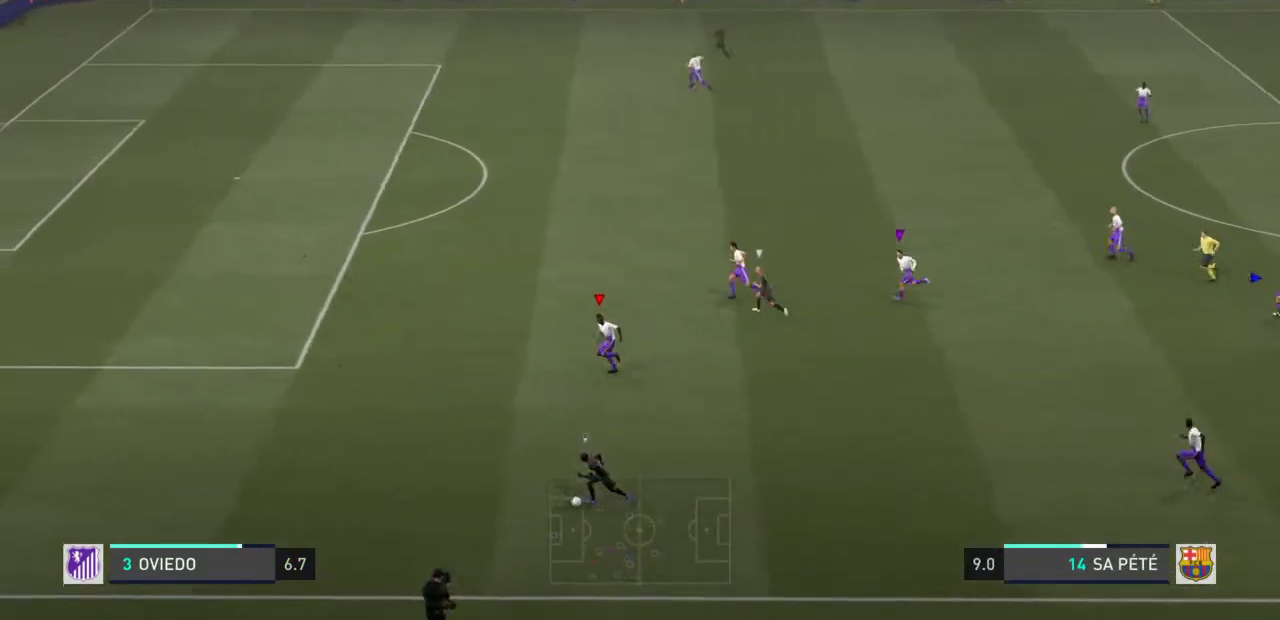
{"buttons": ["R2"], "left_stick": "left", "right_stick": "center", "events": []}
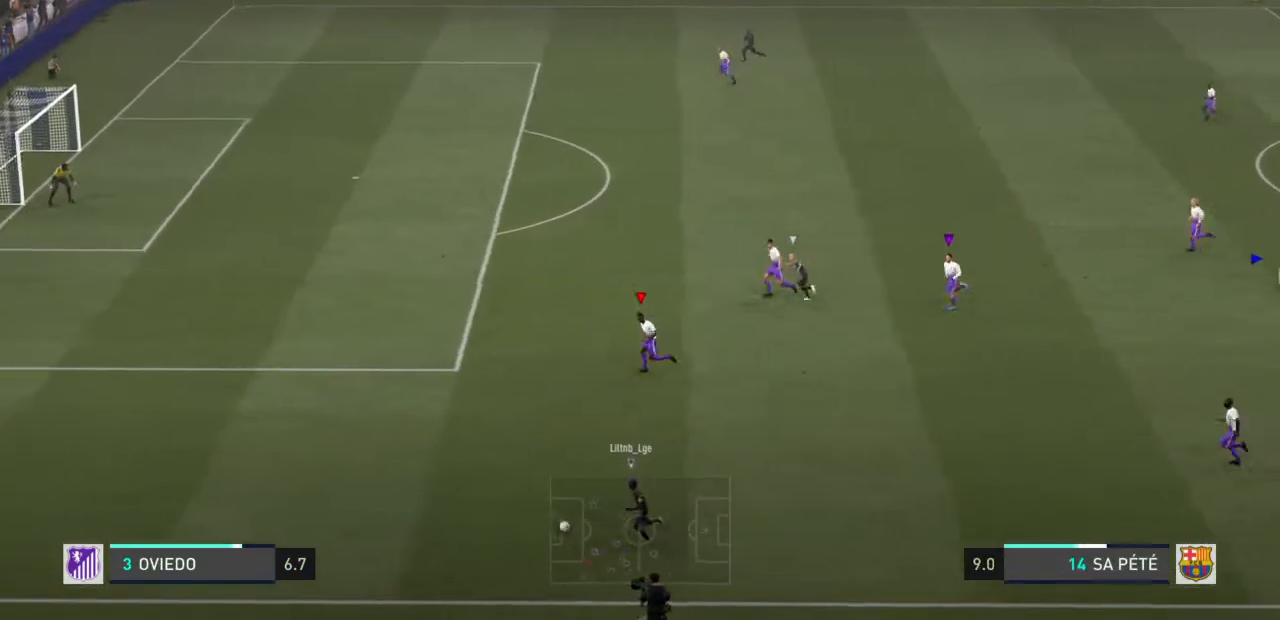
{"buttons": ["R2"], "left_stick": "left", "right_stick": "center", "events": []}
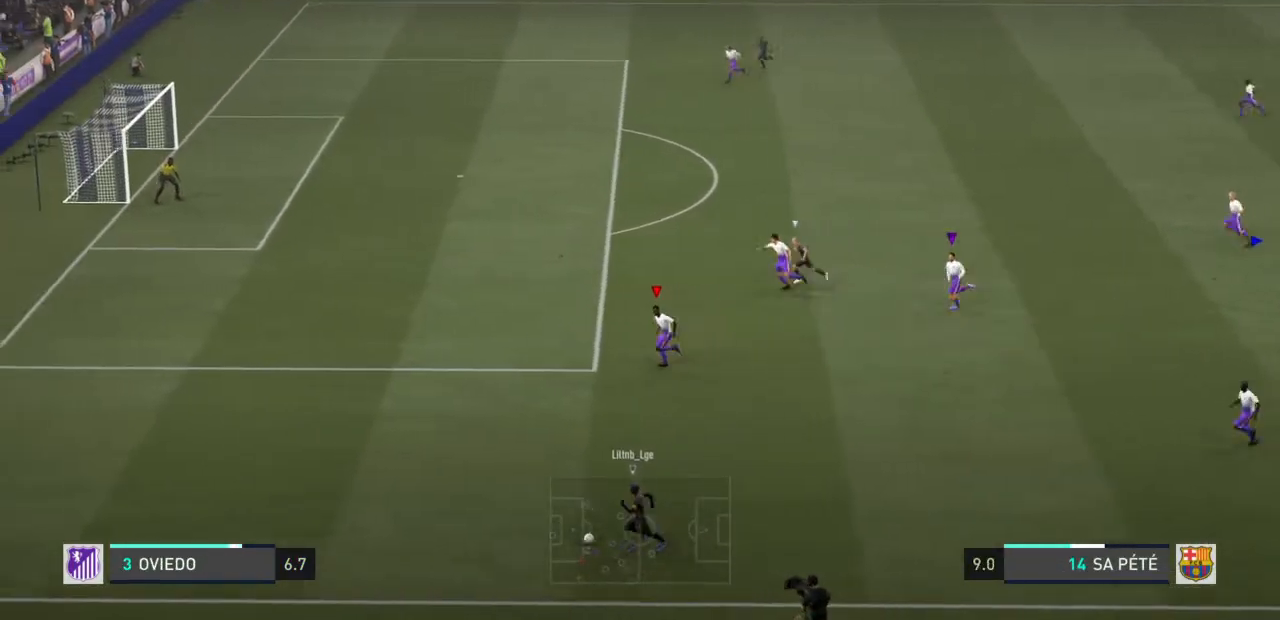
{"buttons": ["R2"], "left_stick": "down-left", "right_stick": "center", "events": [[467, "left_stick", "down-left"]]}
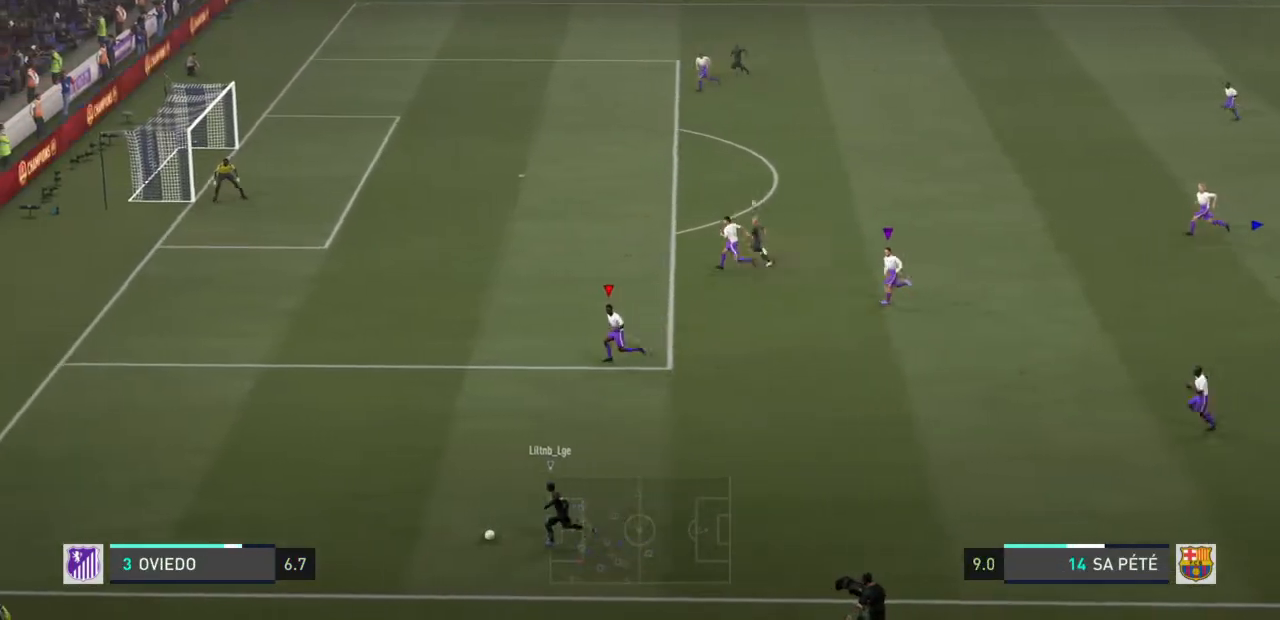
{"buttons": ["L2", "R2"], "left_stick": "left", "right_stick": "center", "events": [[367, "L2", "down"], [434, "left_stick", "left"]]}
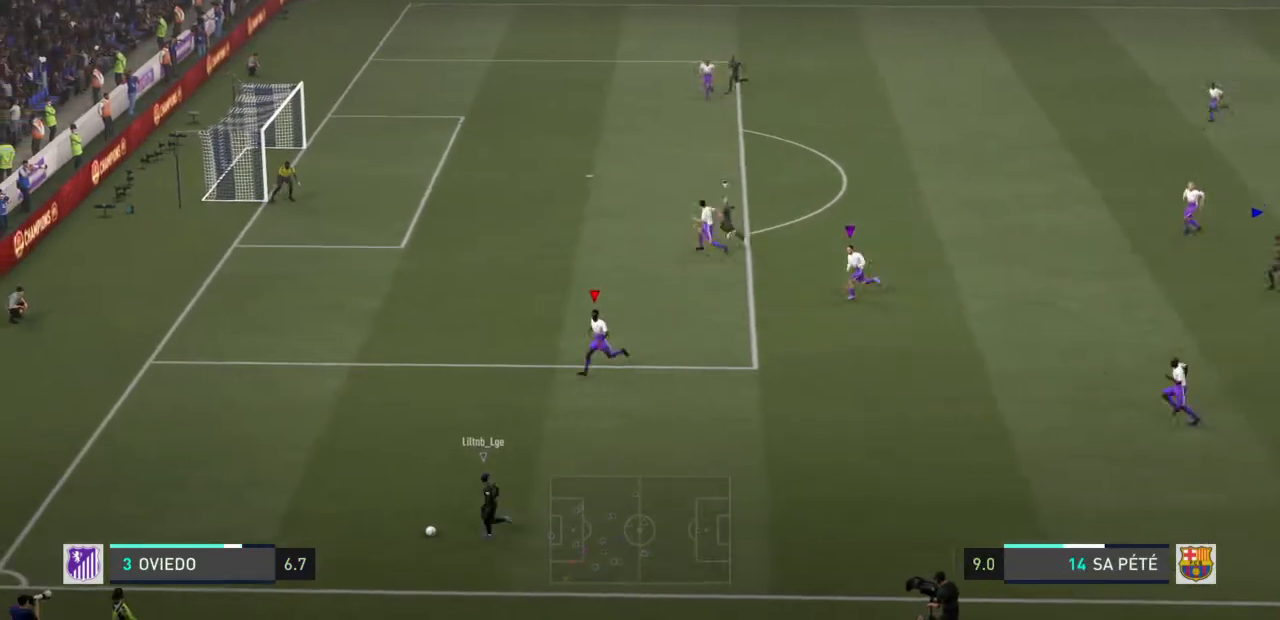
{"buttons": ["L2", "R2"], "left_stick": "left", "right_stick": "center", "events": []}
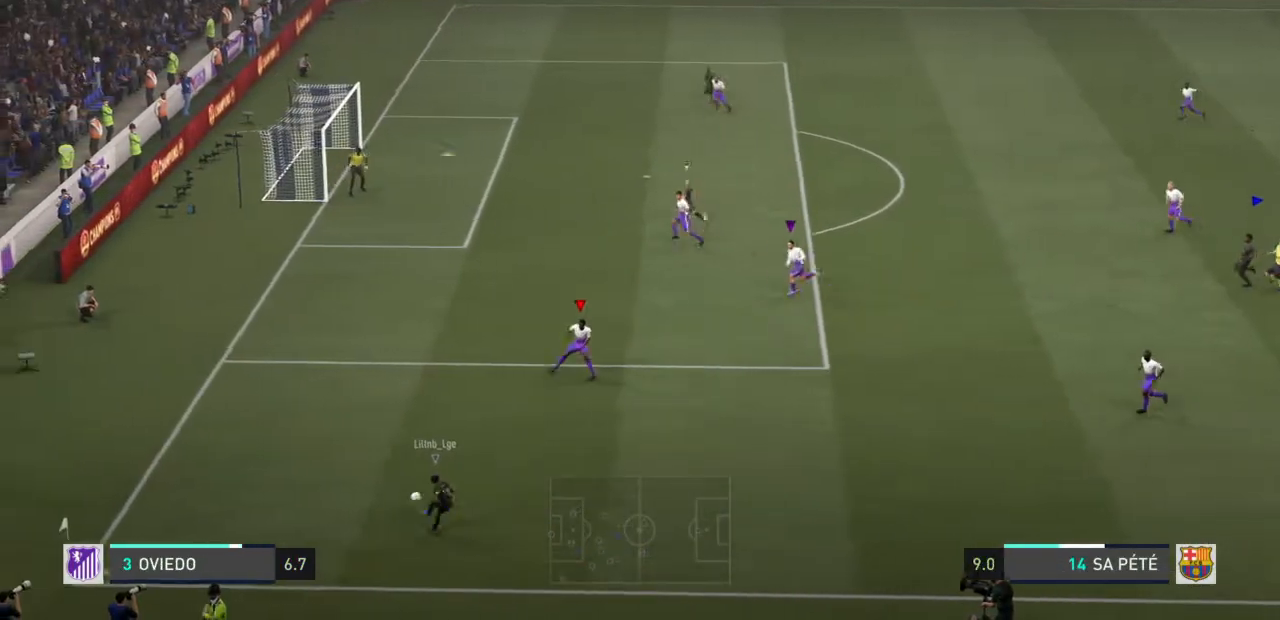
{"buttons": ["L2", "R2"], "left_stick": "up-left", "right_stick": "center", "events": [[67, "L2", "up"], [467, "left_stick", "up-left"], [501, "L2", "down"]]}
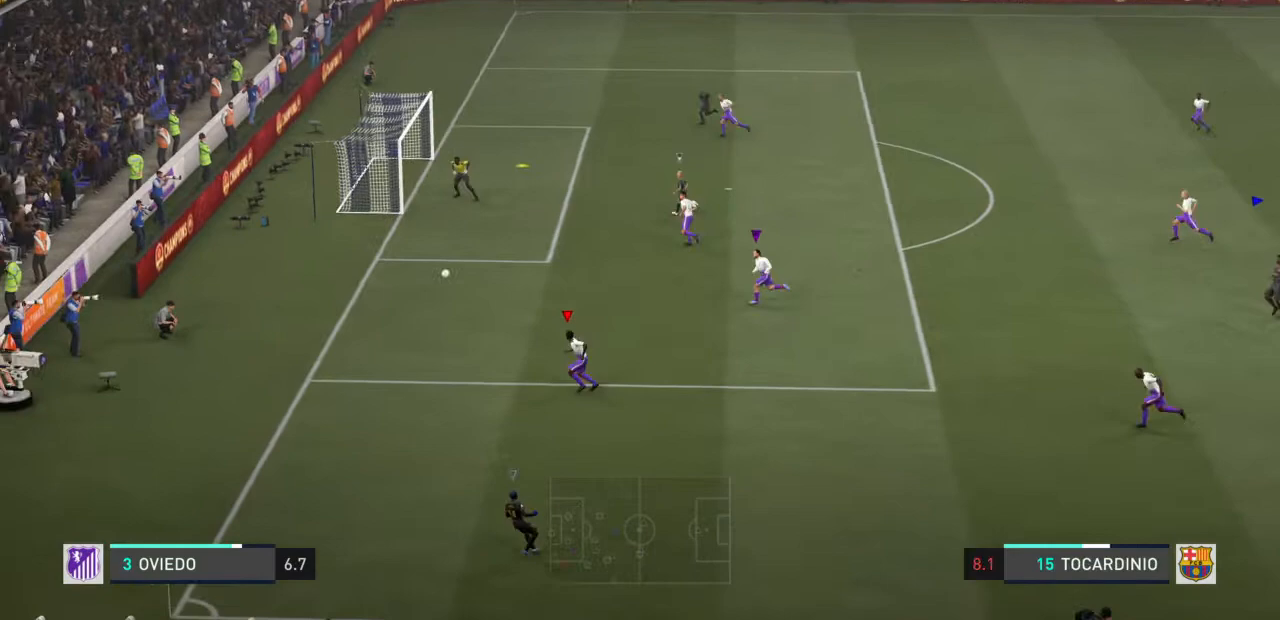
{"buttons": ["CROSS", "R2"], "left_stick": "right", "right_stick": "center", "events": [[267, "left_stick", "up-right"], [333, "CROSS", "down"], [333, "left_stick", "right"], [500, "L2", "up"]]}
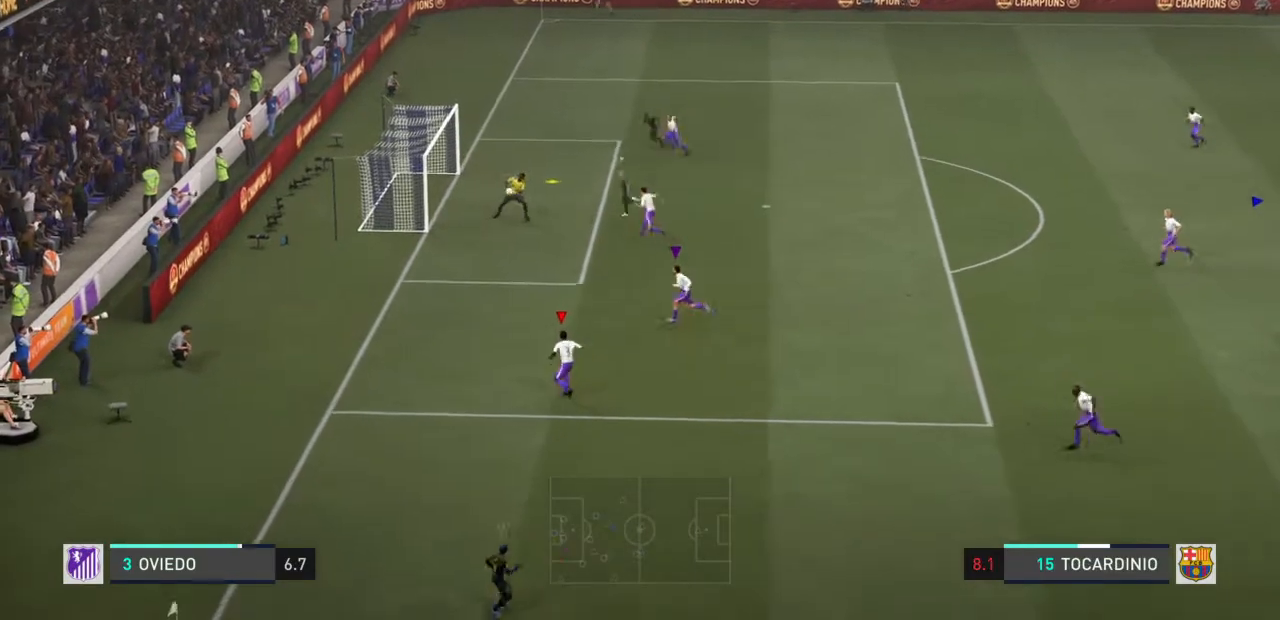
{"buttons": ["R2"], "left_stick": "down-right", "right_stick": "center", "events": [[34, "left_stick", "down-right"], [67, "CROSS", "up"]]}
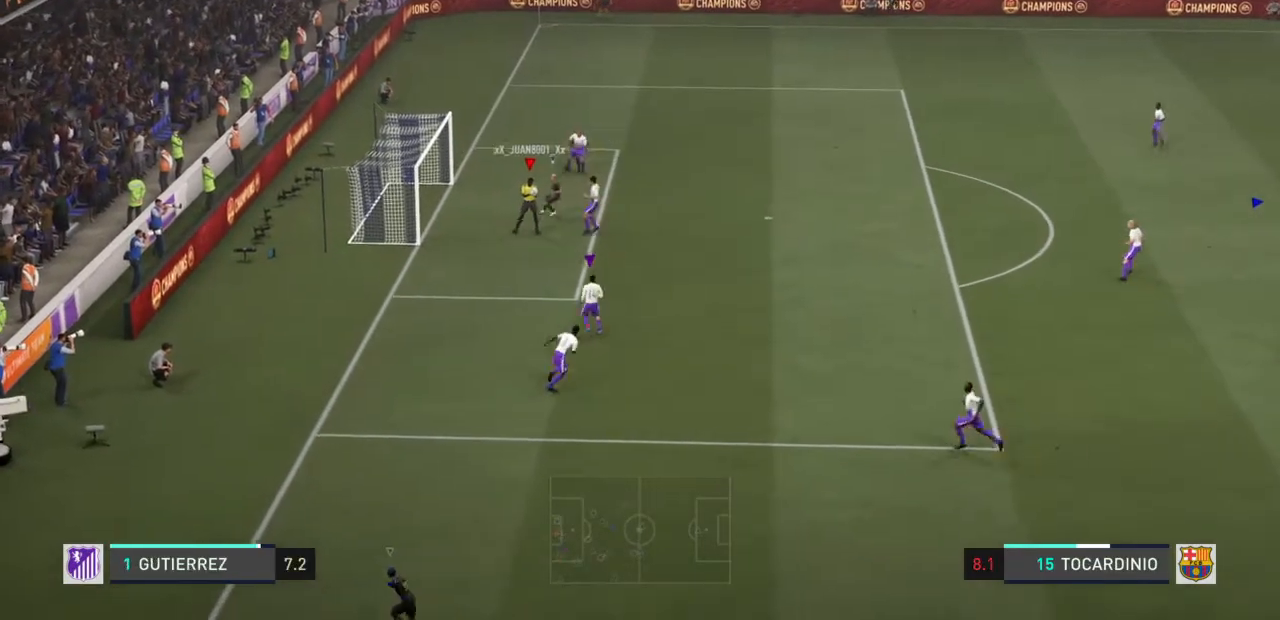
{"buttons": ["R2"], "left_stick": "down-right", "right_stick": "center", "events": []}
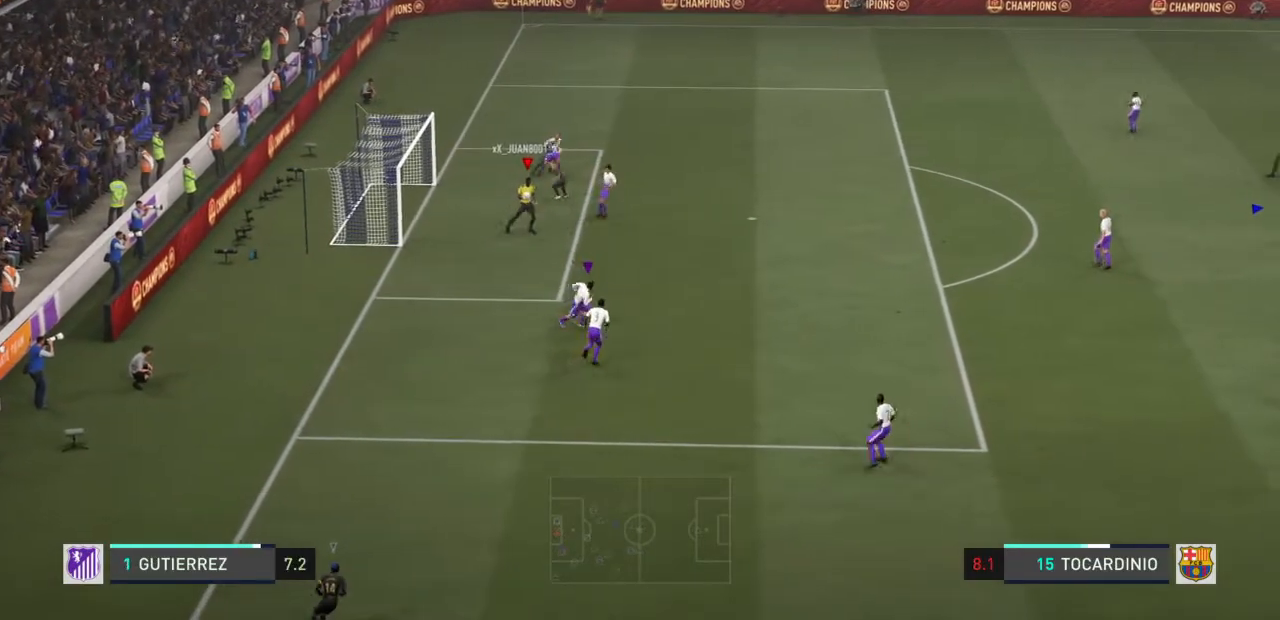
{"buttons": ["R2"], "left_stick": "down-right", "right_stick": "center", "events": [[234, "CROSS", "down"], [434, "CROSS", "up"]]}
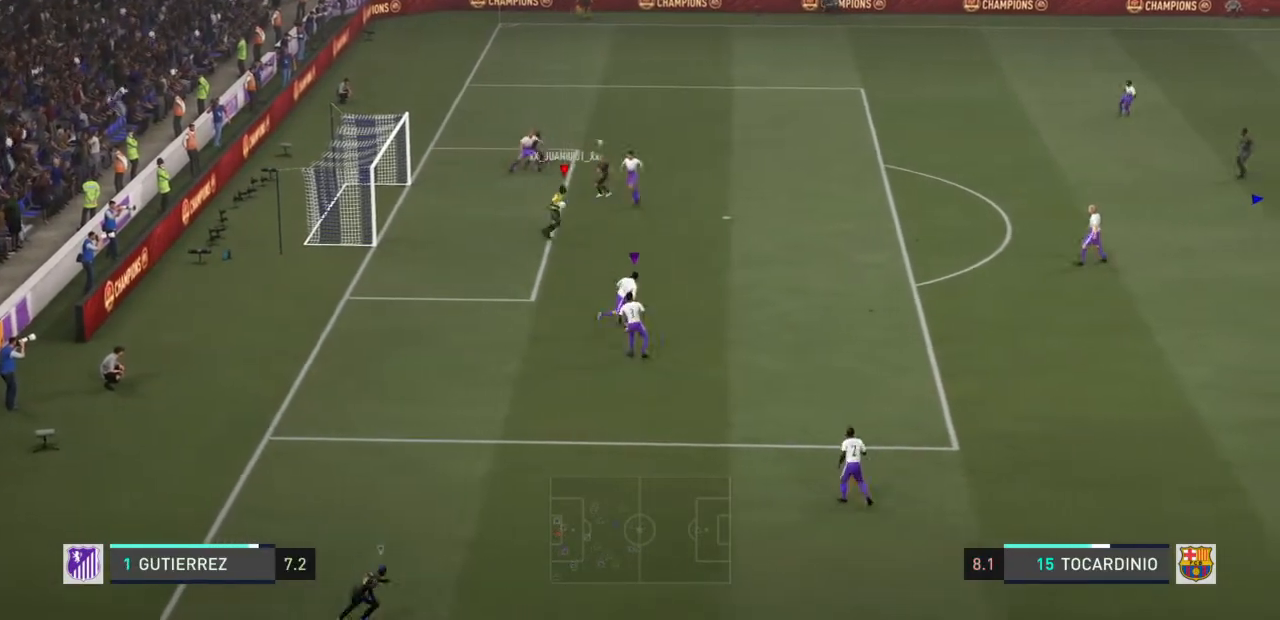
{"buttons": [], "left_stick": "right", "right_stick": "center", "events": [[433, "R2", "up"], [433, "left_stick", "right"]]}
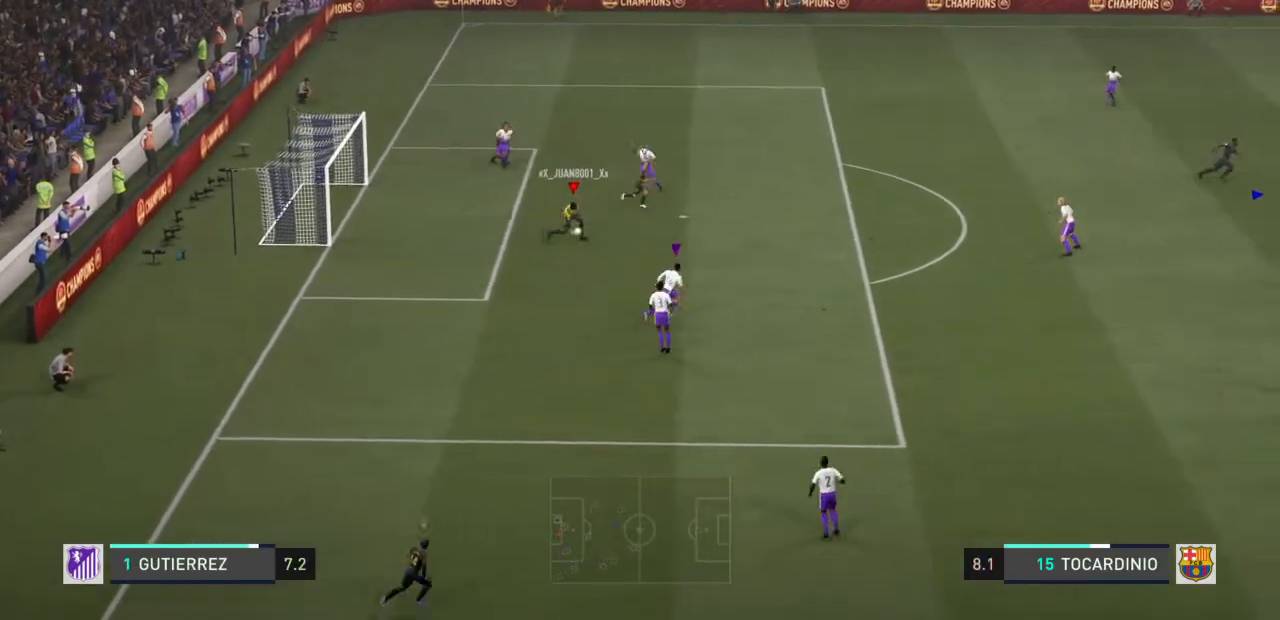
{"buttons": [], "left_stick": "up-left", "right_stick": "center", "events": [[67, "left_stick", "center"], [234, "left_stick", "left"], [401, "left_stick", "up-left"]]}
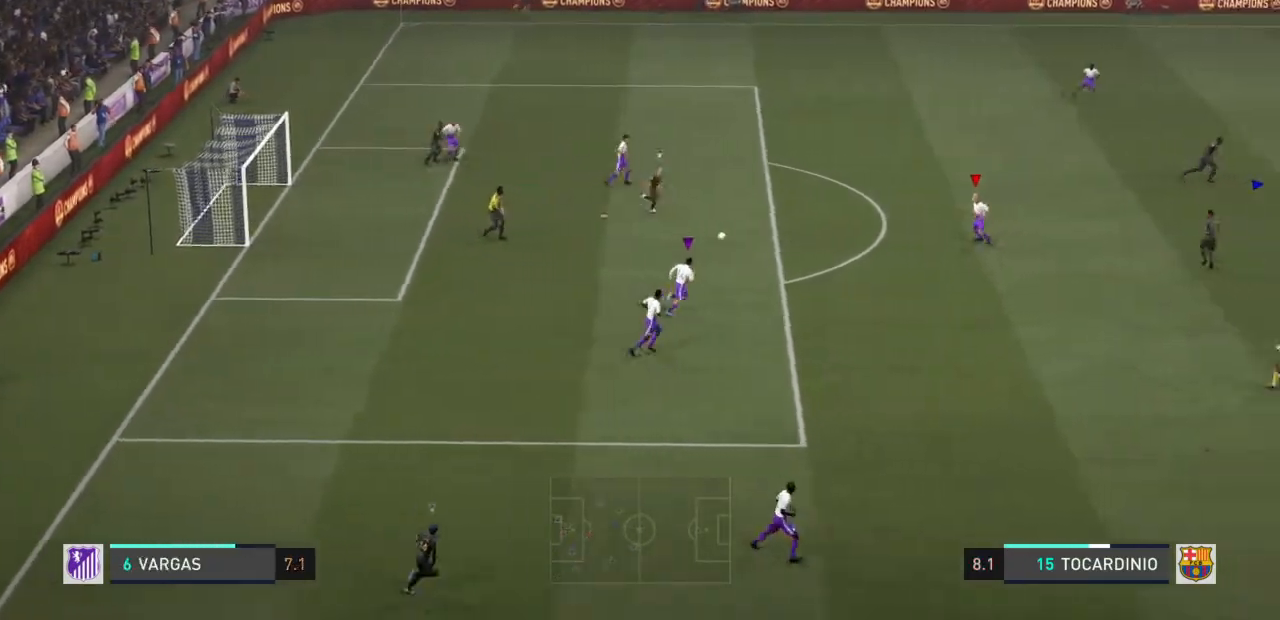
{"buttons": [], "left_stick": "up", "right_stick": "center", "events": [[67, "left_stick", "up"], [167, "right_stick", "right"], [234, "right_stick", "center"]]}
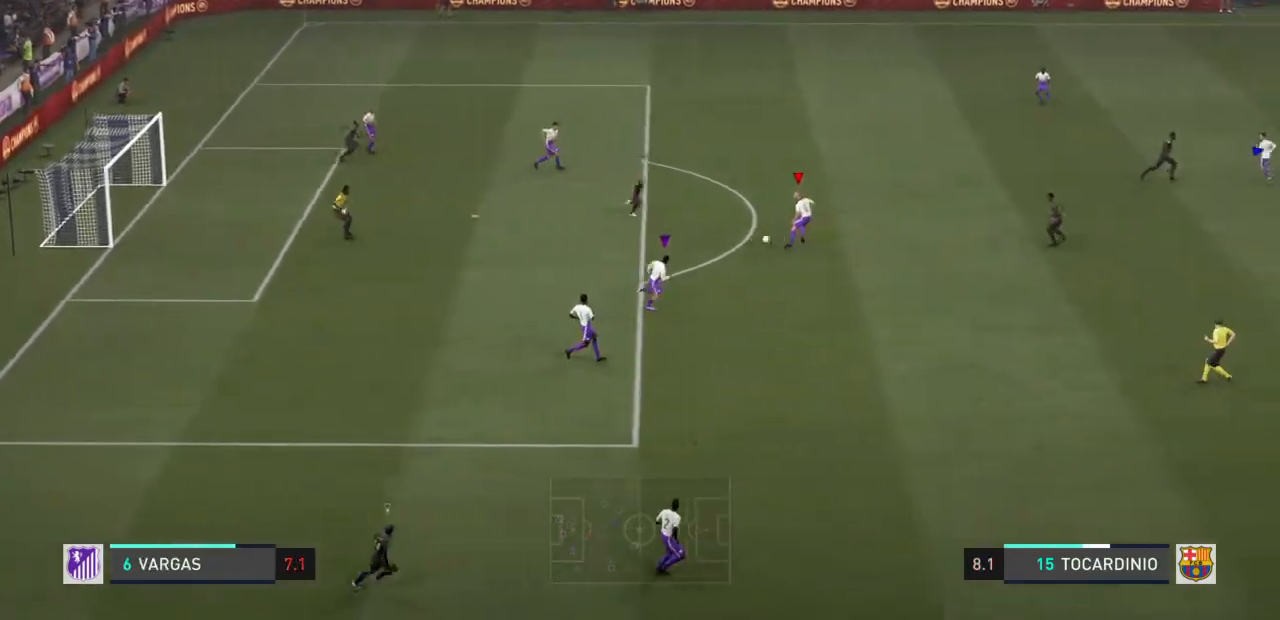
{"buttons": ["CROSS"], "left_stick": "up-right", "right_stick": "center", "events": [[33, "right_stick", "up-right"], [100, "right_stick", "right"], [200, "right_stick", "left"], [233, "left_stick", "up-right"], [267, "right_stick", "center"], [367, "CROSS", "down"]]}
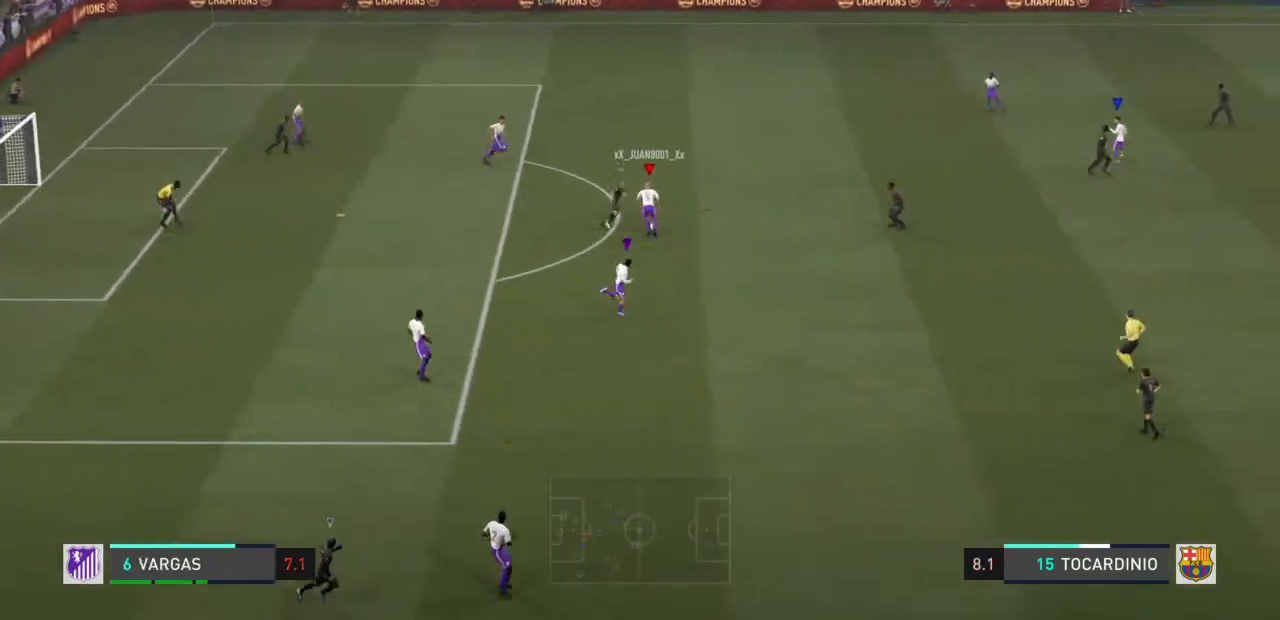
{"buttons": ["R2"], "left_stick": "up", "right_stick": "center", "events": [[100, "CROSS", "up"], [201, "left_stick", "up"], [467, "R2", "down"]]}
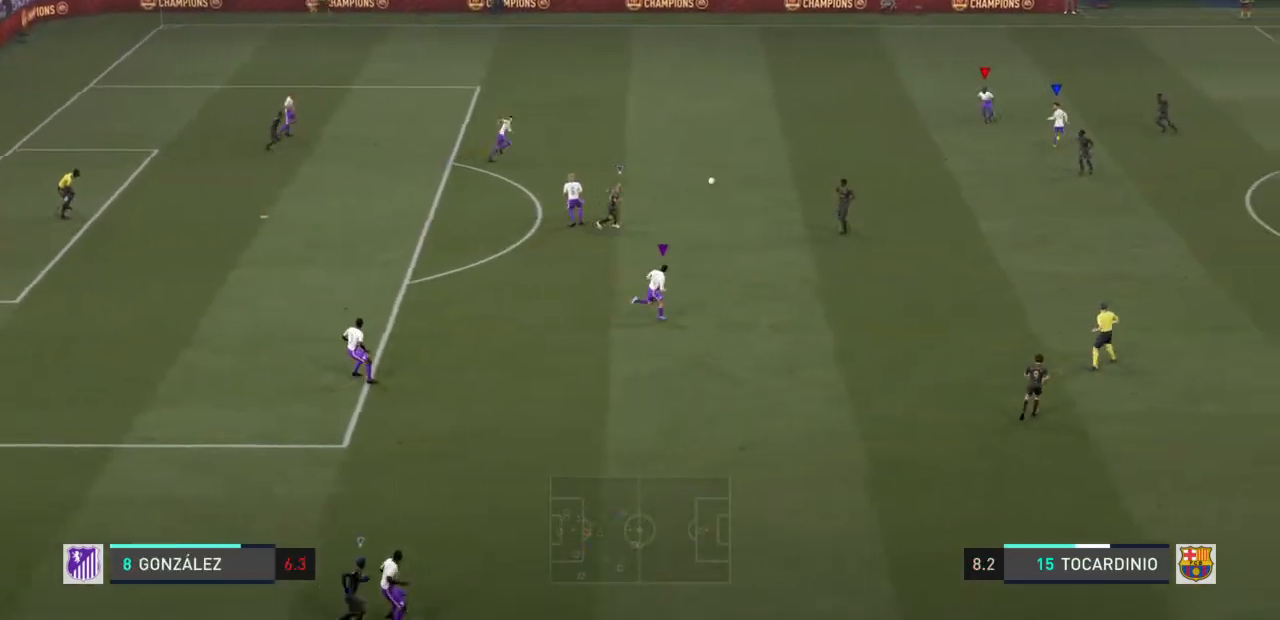
{"buttons": ["R2"], "left_stick": "left", "right_stick": "center", "events": [[200, "left_stick", "up-right"], [467, "left_stick", "left"]]}
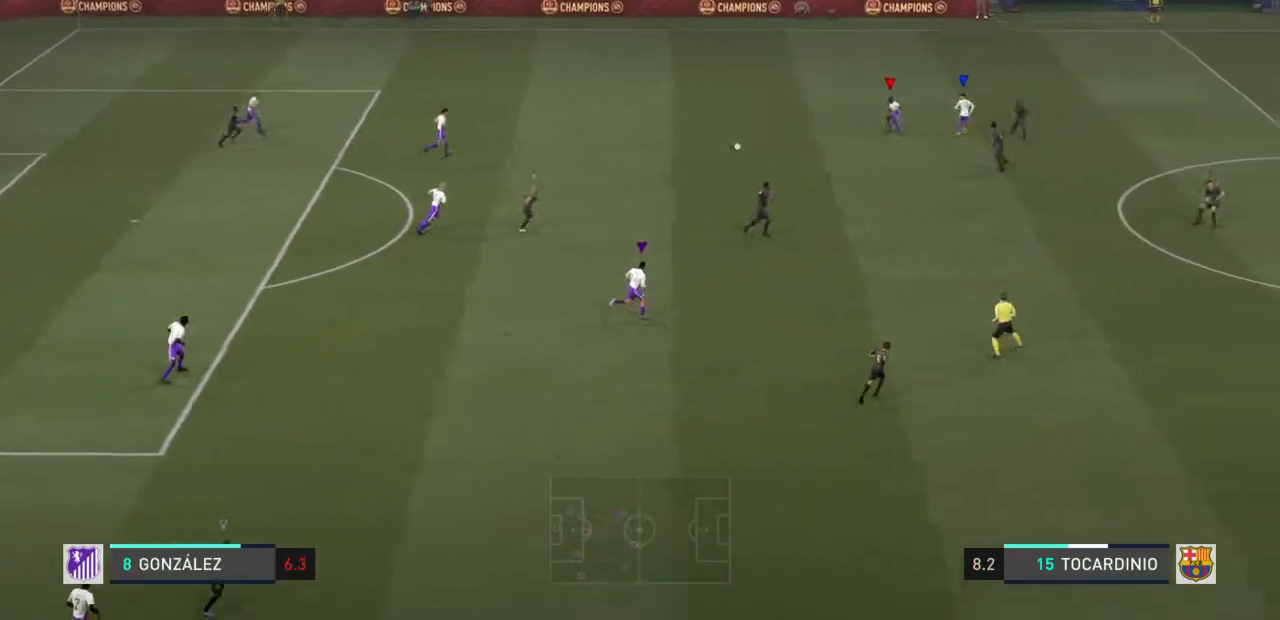
{"buttons": [], "left_stick": "up-left", "right_stick": "center"}
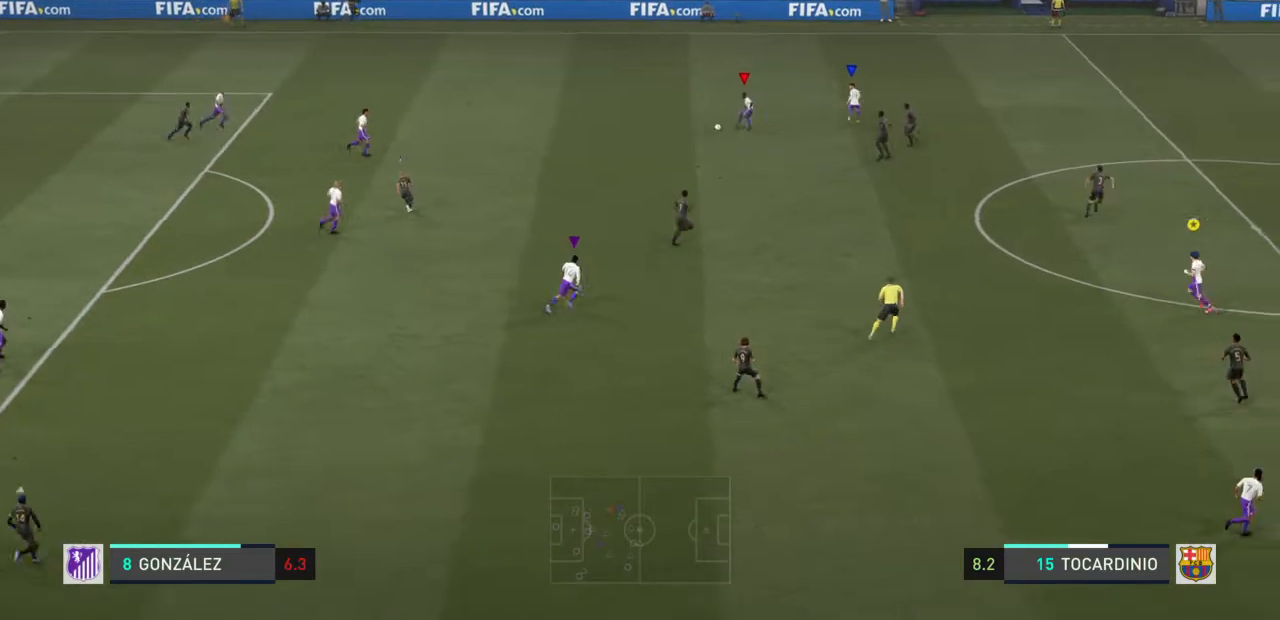
{"buttons": ["R2"], "left_stick": "up", "right_stick": "center", "events": [[33, "left_stick", "up"], [67, "R2", "down"]]}
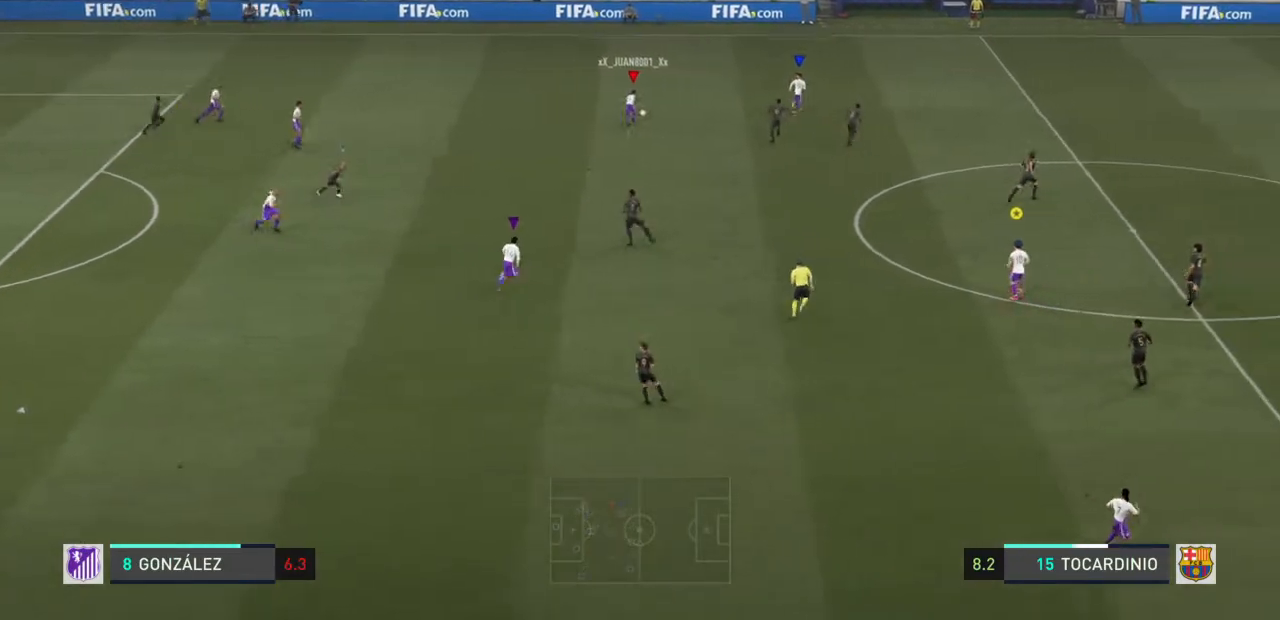
{"buttons": ["R2"], "left_stick": "up", "right_stick": "center", "events": []}
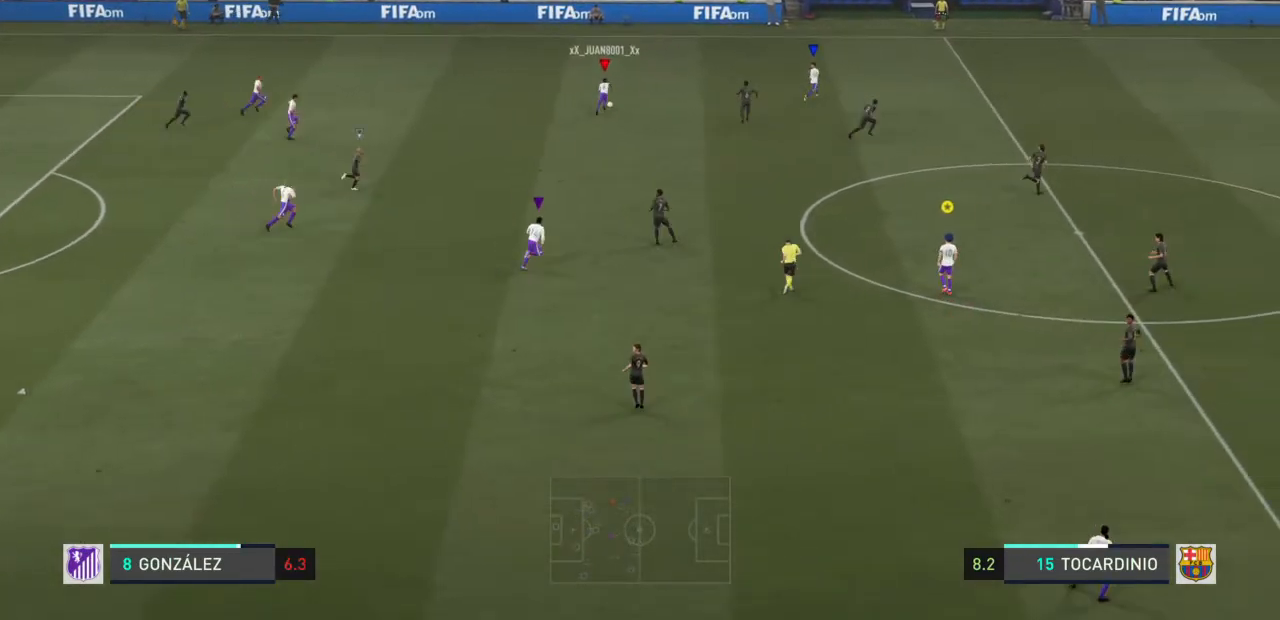
{"buttons": ["R2"], "left_stick": "up", "right_stick": "right", "events": [[500, "right_stick", "right"]]}
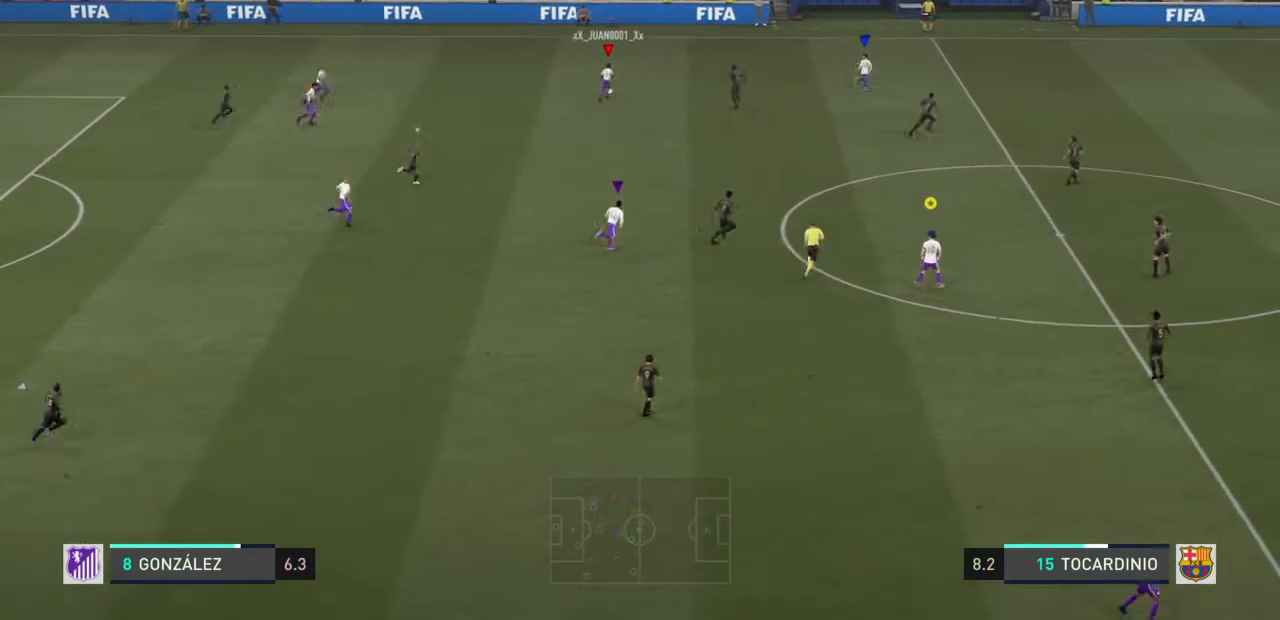
{"buttons": ["TRIANGLE", "R2"], "left_stick": "up-right", "right_stick": "center", "events": [[67, "right_stick", "center"], [234, "left_stick", "up-right"], [267, "TRIANGLE", "down"], [301, "right_stick", "right"], [434, "right_stick", "center"]]}
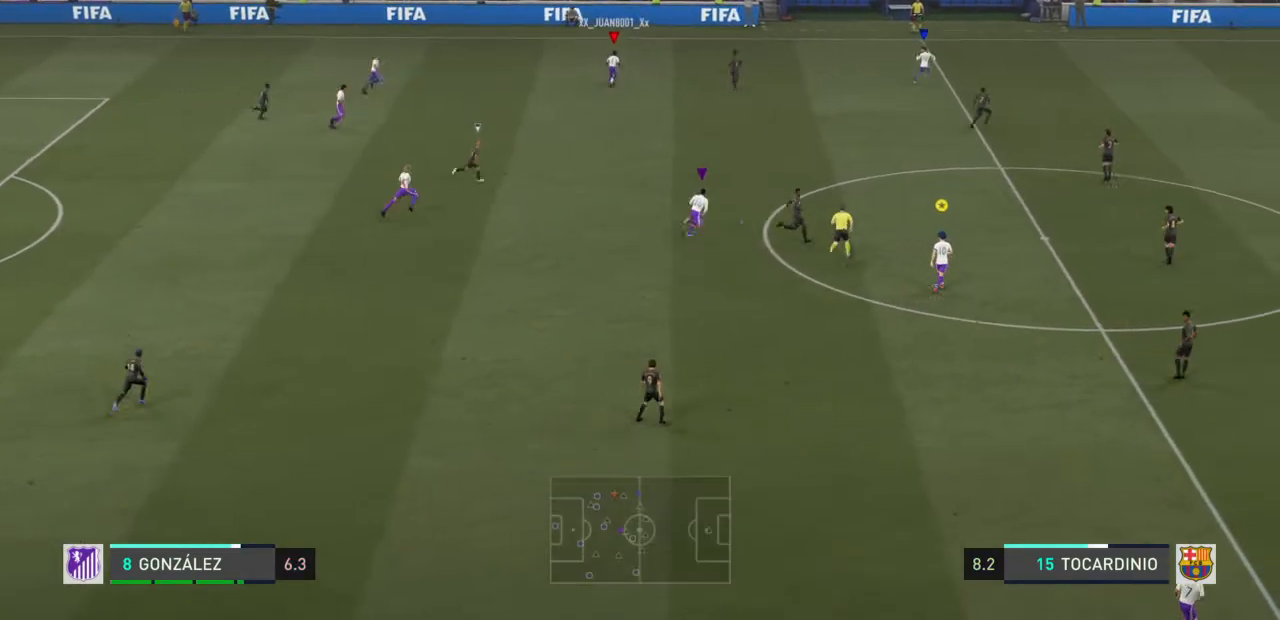
{"buttons": ["R2"], "left_stick": "right", "right_stick": "center", "events": [[33, "TRIANGLE", "up"], [33, "left_stick", "right"]]}
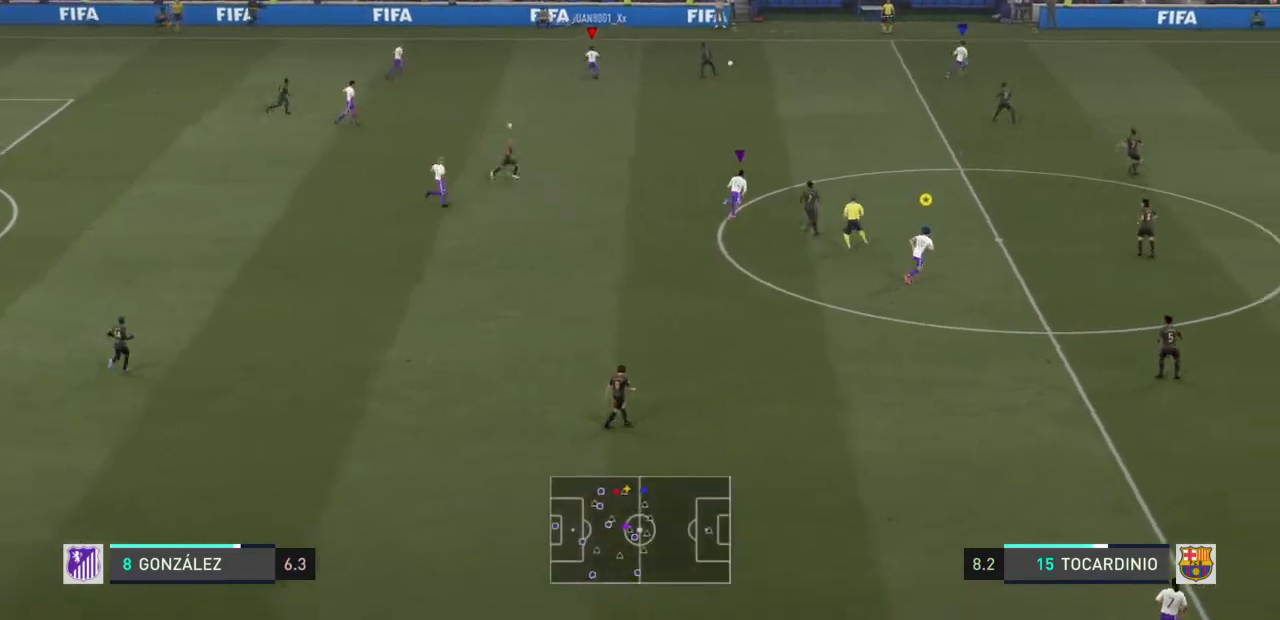
{"buttons": ["R2"], "left_stick": "right", "right_stick": "center", "events": []}
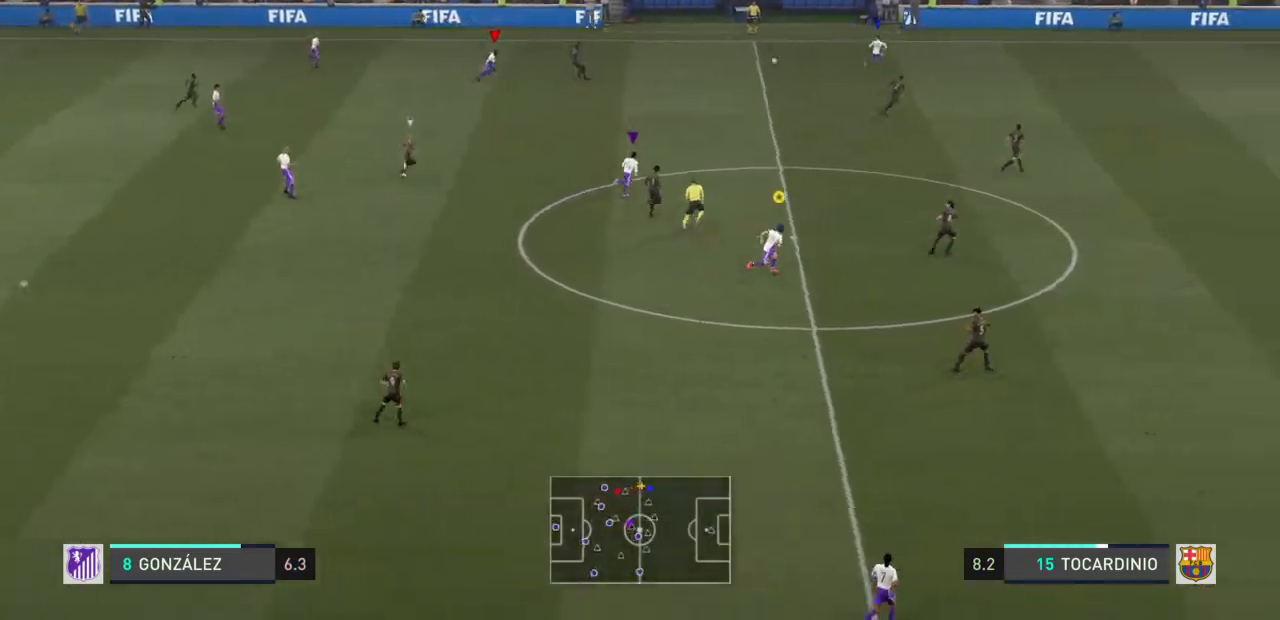
{"buttons": ["R2"], "left_stick": "right", "right_stick": "center", "events": []}
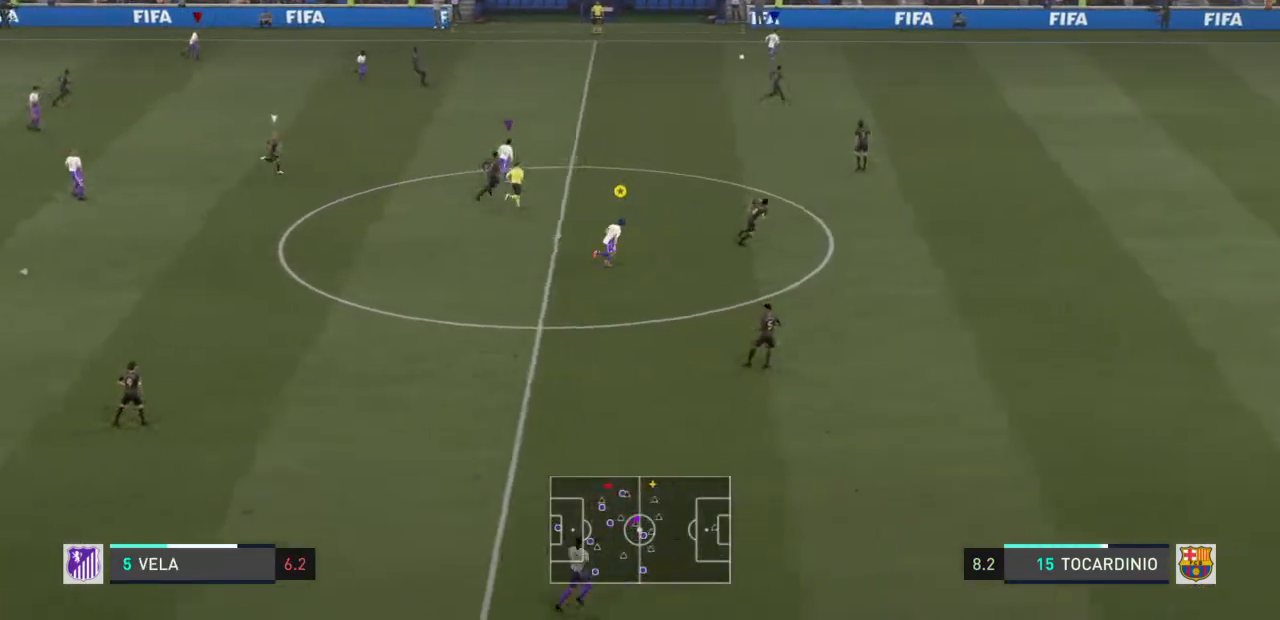
{"buttons": ["R2"], "left_stick": "right", "right_stick": "center", "events": []}
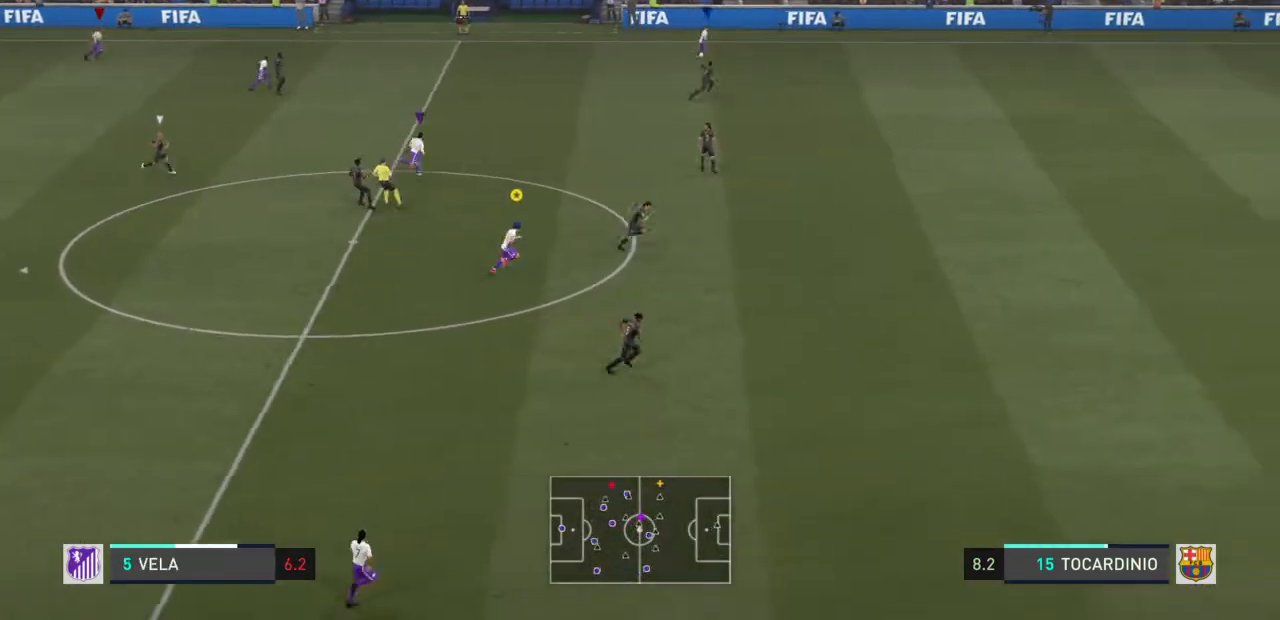
{"buttons": ["R2"], "left_stick": "right", "right_stick": "center", "events": [[67, "right_stick", "down-right"], [267, "right_stick", "center"]]}
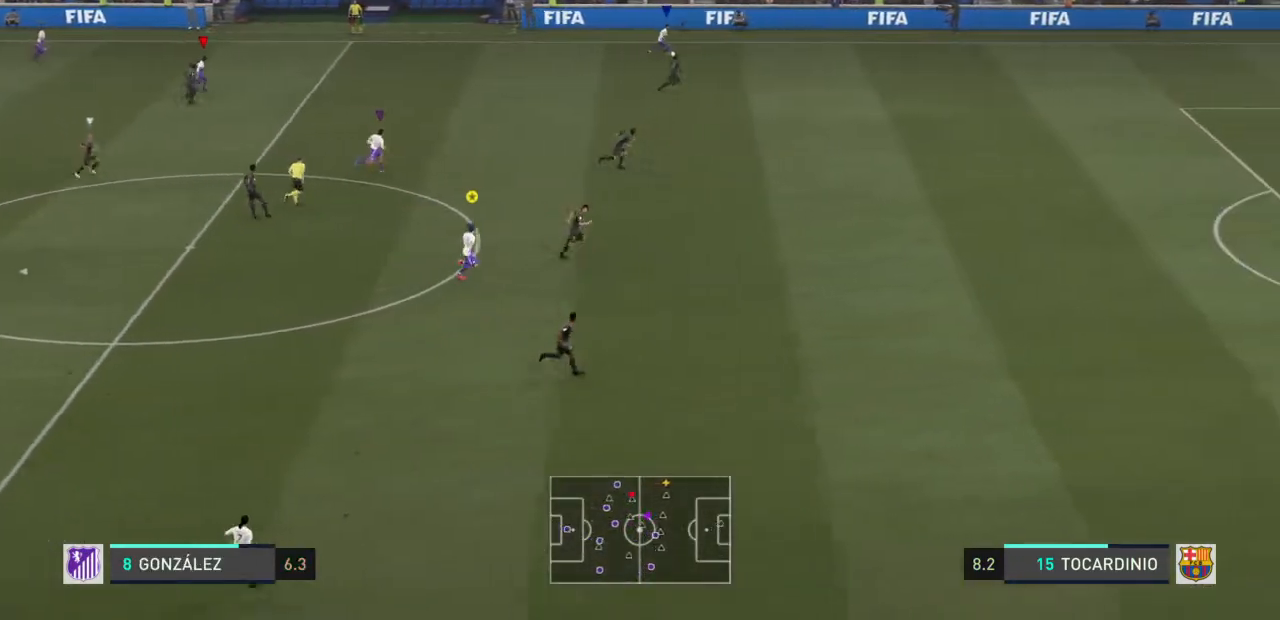
{"buttons": ["R2"], "left_stick": "right", "right_stick": "center", "events": [[334, "right_stick", "down-right"], [501, "right_stick", "center"]]}
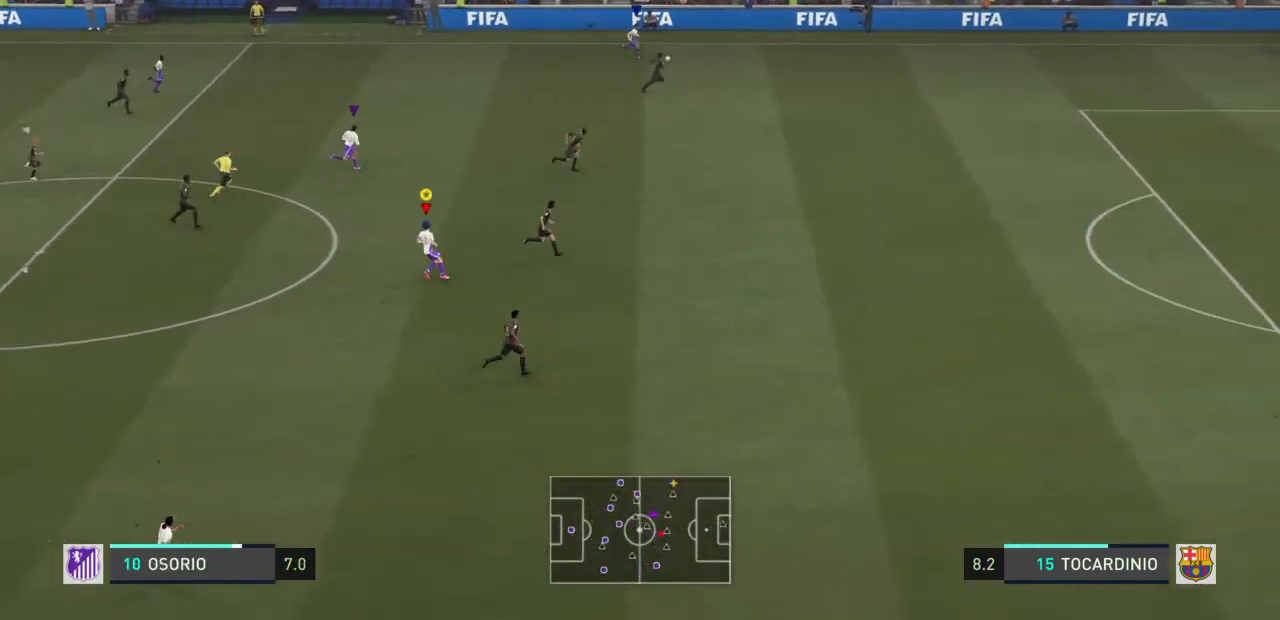
{"buttons": ["R2"], "left_stick": "right", "right_stick": "center", "events": []}